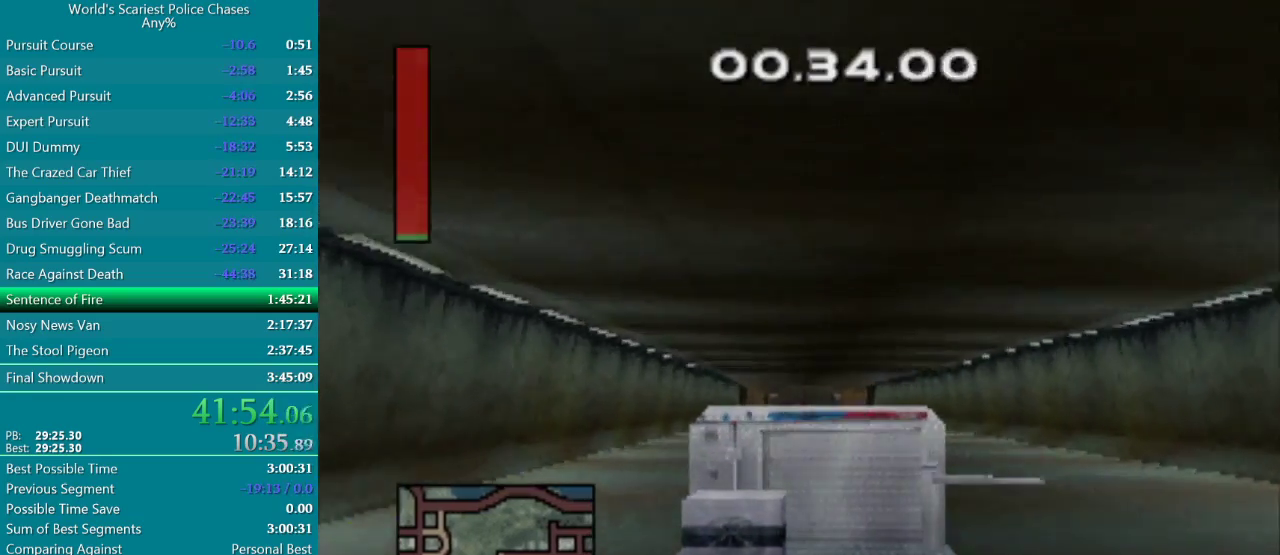
Gameplay with a controller (PlayStation layout); each line is a JSON object with the inputs held at the frame after it. "events" lists button and stick changes between this image and that frame as [ms after this image, input, new state], when the widget could be followed in between. Not read: HOME L3 R3 left_stick right_stick.
{"buttons": ["CROSS", "DPAD_LEFT"], "events": [[67, "DPAD_RIGHT", "up"], [500, "DPAD_LEFT", "down"]]}
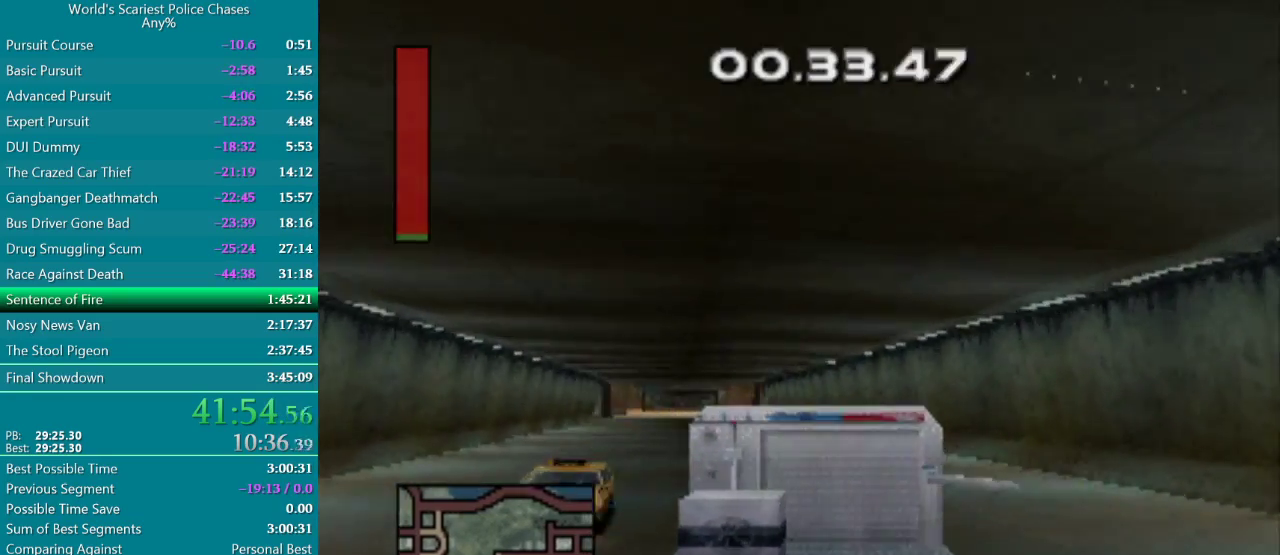
{"buttons": ["CROSS"], "events": [[400, "DPAD_LEFT", "up"]]}
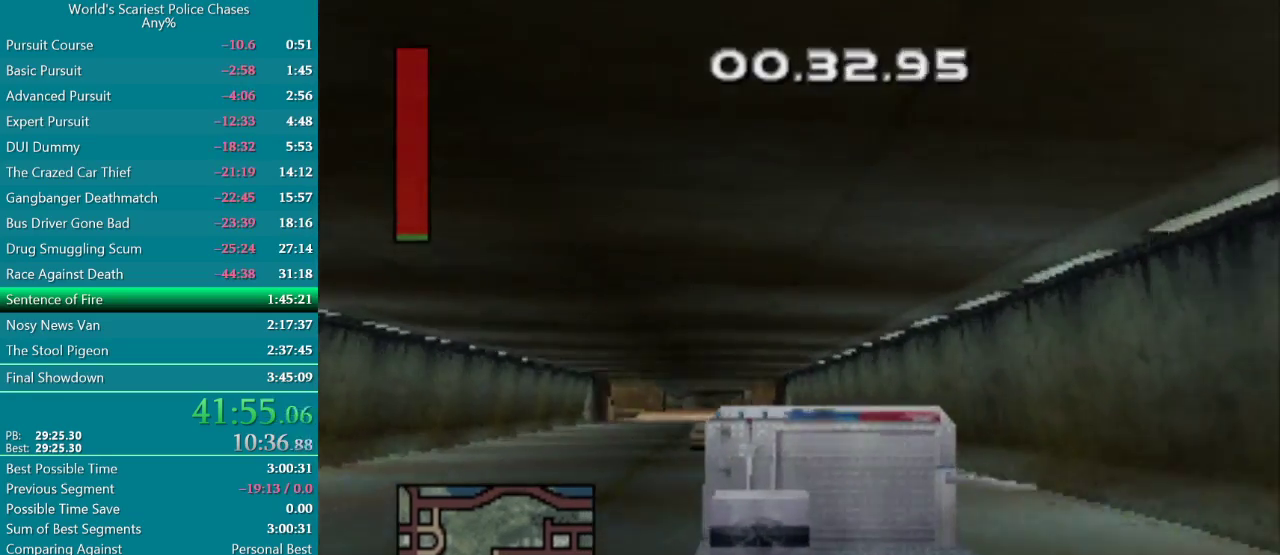
{"buttons": ["CROSS", "DPAD_LEFT"], "events": [[167, "DPAD_LEFT", "down"]]}
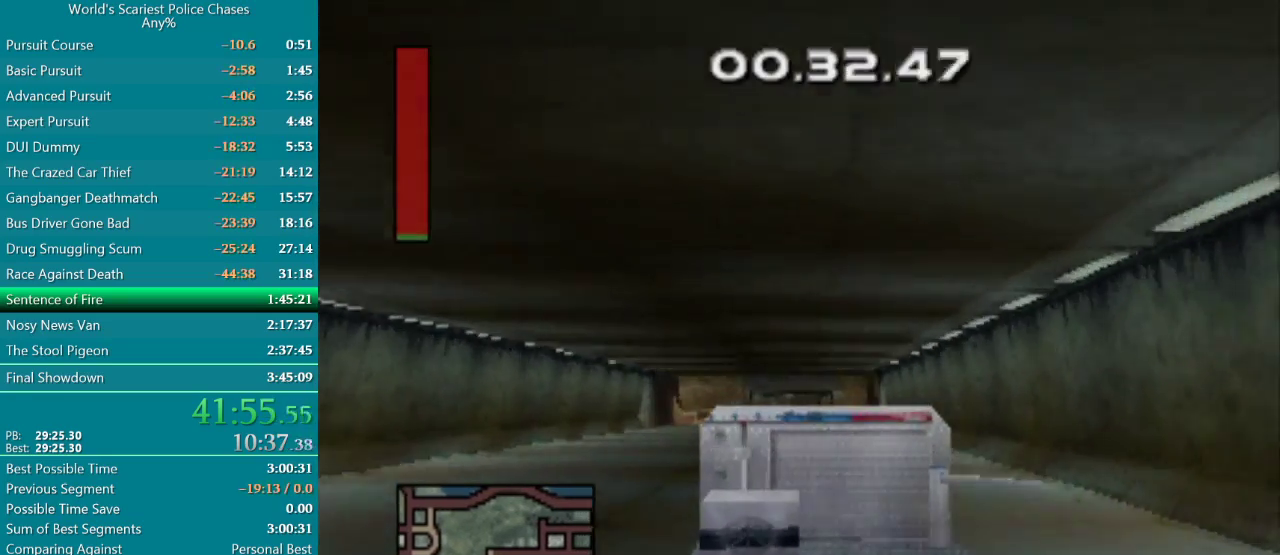
{"buttons": ["CROSS", "DPAD_RIGHT"], "events": [[117, "DPAD_LEFT", "up"], [367, "DPAD_RIGHT", "down"]]}
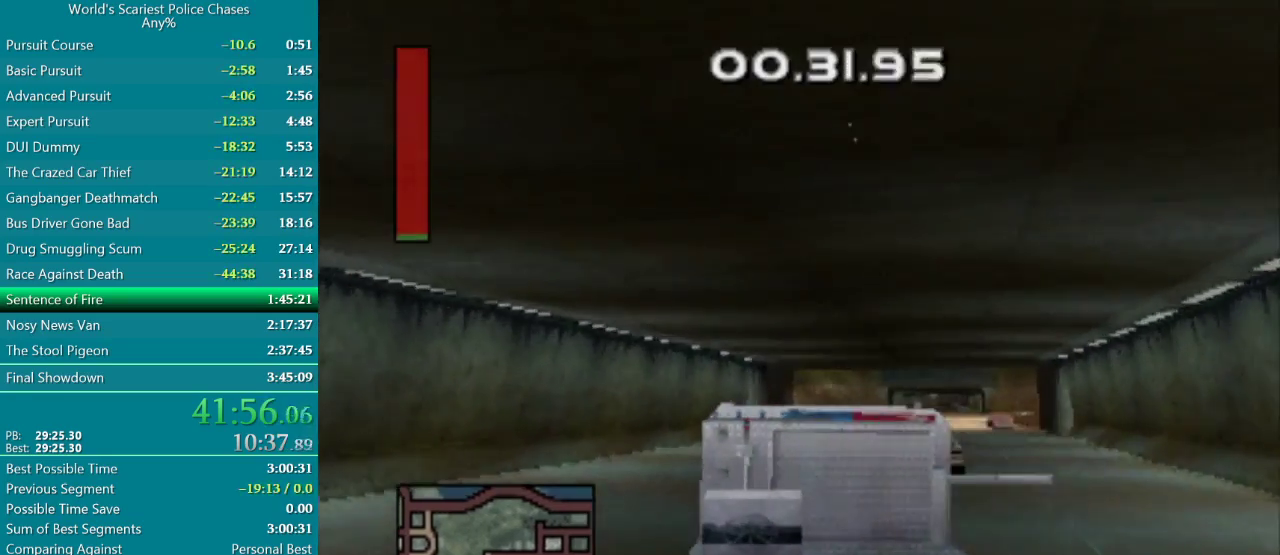
{"buttons": ["CROSS", "DPAD_RIGHT"], "events": [[233, "DPAD_RIGHT", "up"], [433, "DPAD_RIGHT", "down"]]}
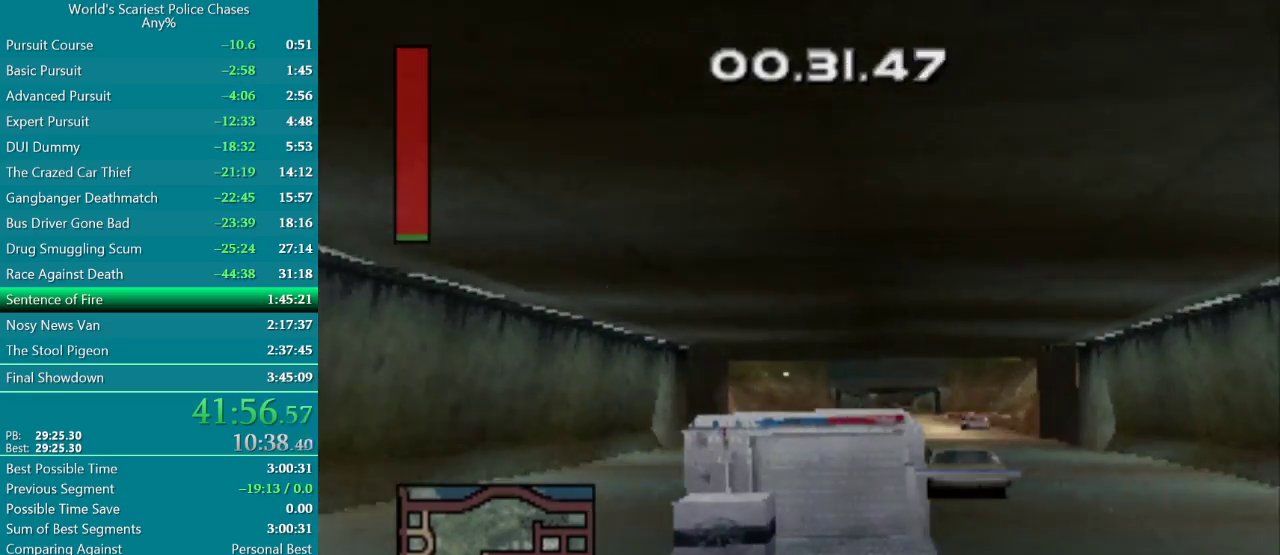
{"buttons": ["CROSS"], "events": [[50, "DPAD_RIGHT", "up"], [250, "DPAD_LEFT", "down"], [433, "DPAD_LEFT", "up"]]}
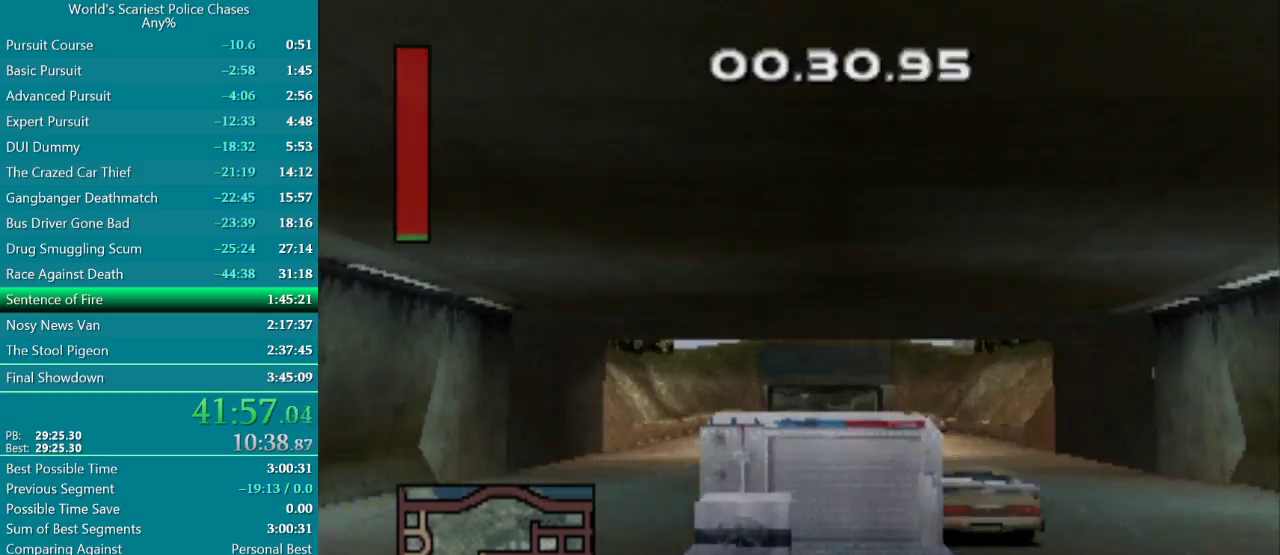
{"buttons": ["CROSS"], "events": [[133, "DPAD_RIGHT", "down"], [250, "DPAD_RIGHT", "up"]]}
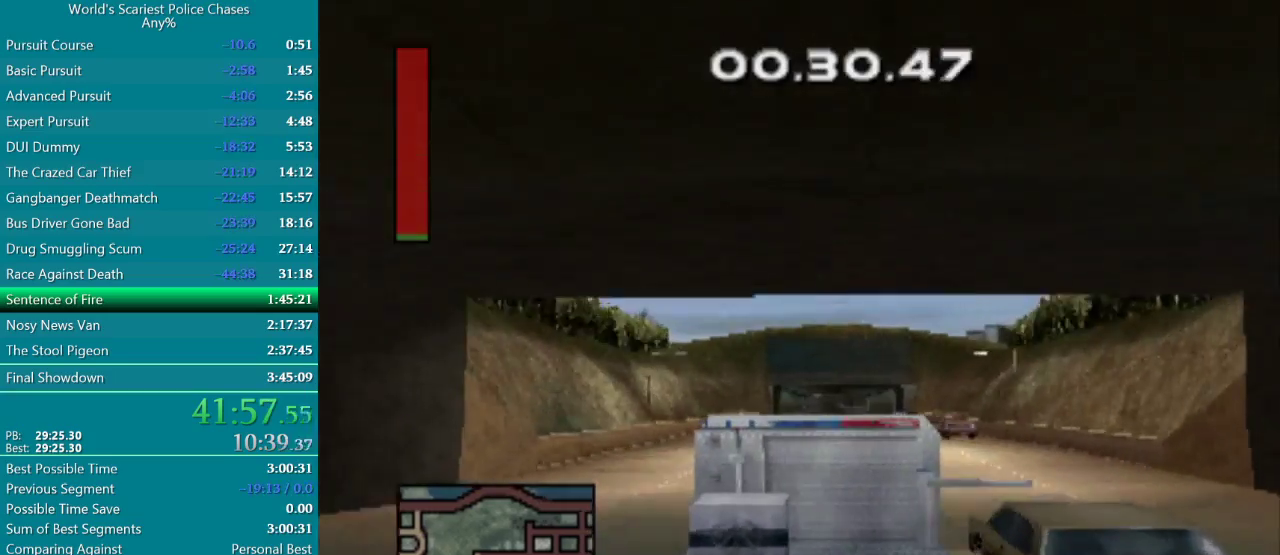
{"buttons": ["CROSS"], "events": []}
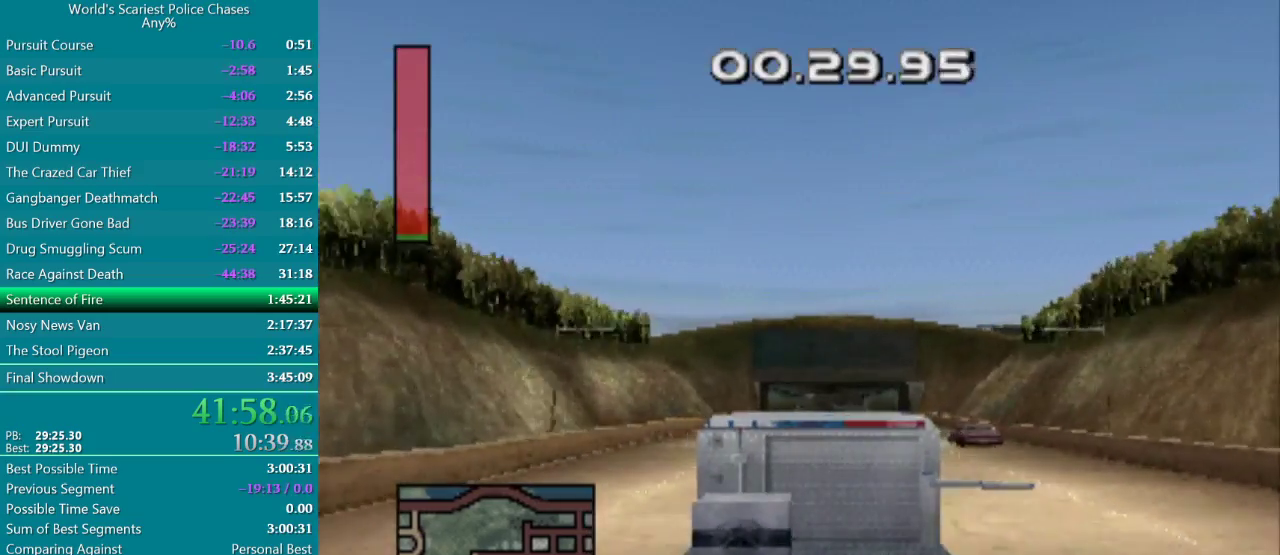
{"buttons": ["CROSS"], "events": [[133, "DPAD_RIGHT", "down"], [300, "DPAD_RIGHT", "up"]]}
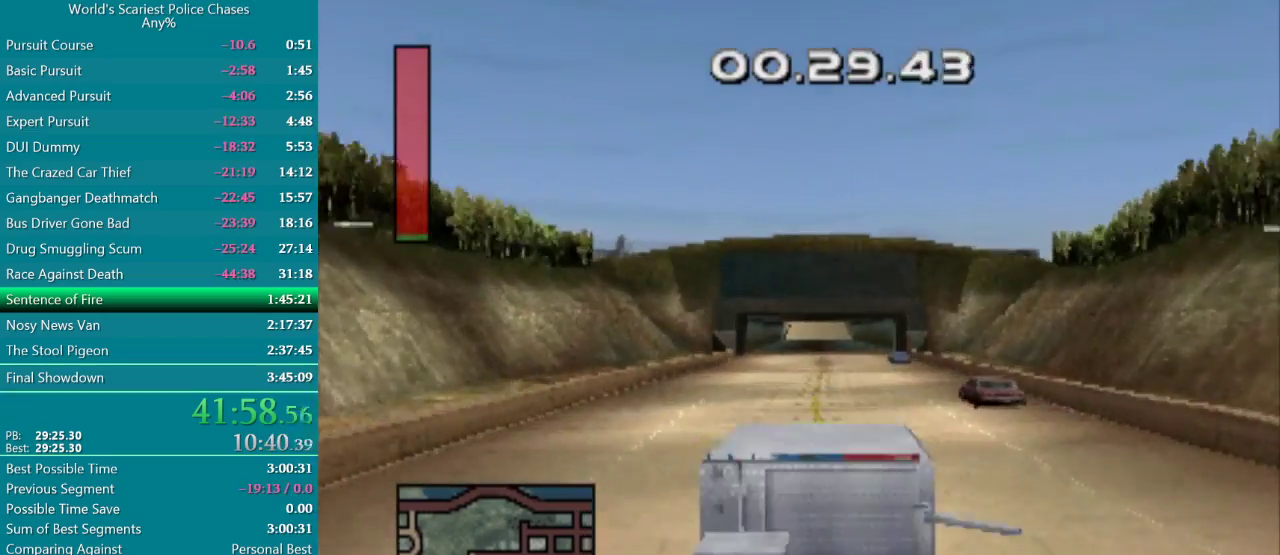
{"buttons": ["CROSS"], "events": []}
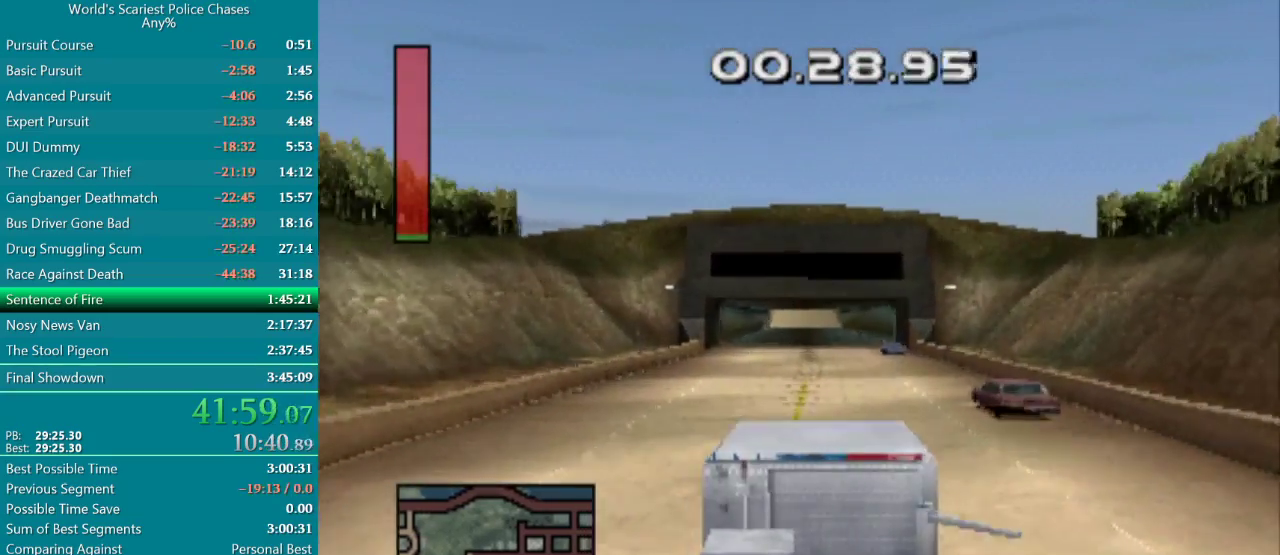
{"buttons": ["CROSS"], "events": [[150, "DPAD_LEFT", "down"], [267, "DPAD_LEFT", "up"]]}
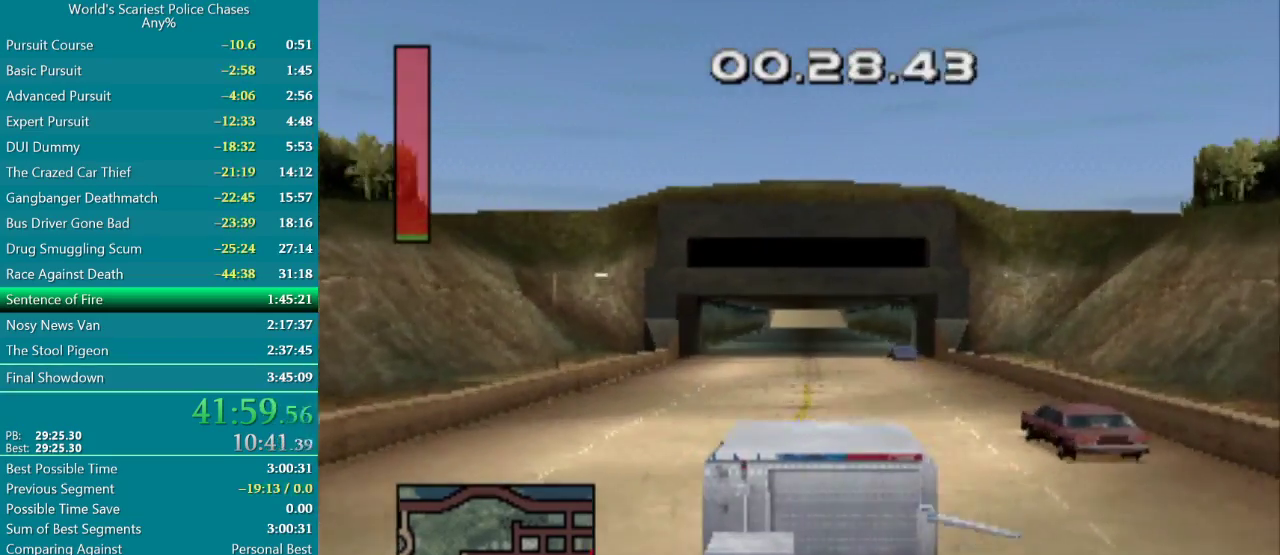
{"buttons": ["CROSS"], "events": []}
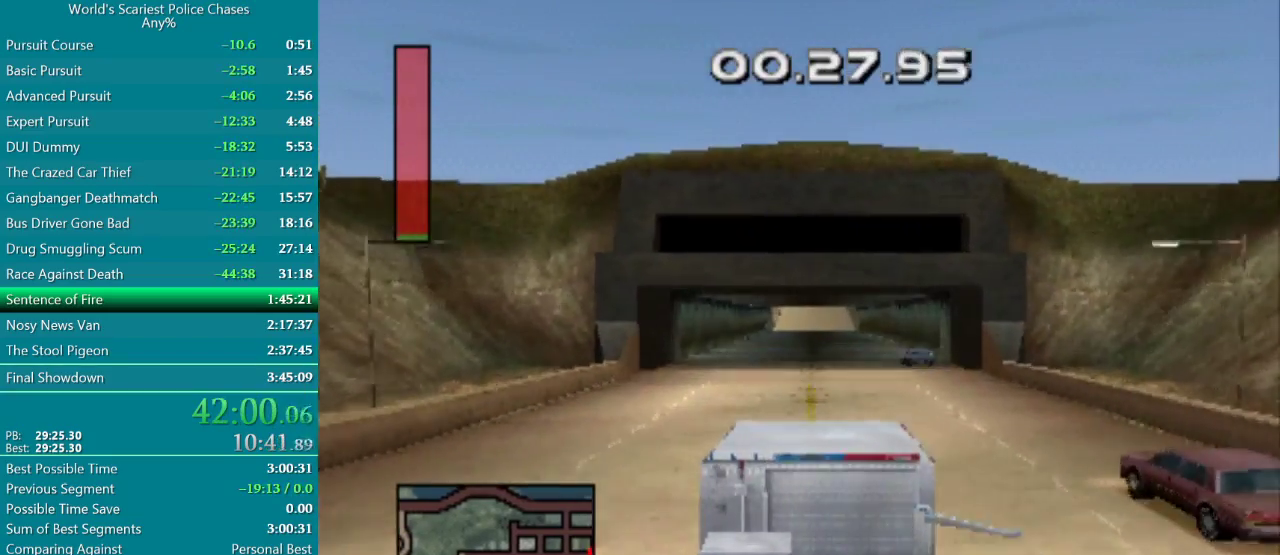
{"buttons": ["CROSS"], "events": []}
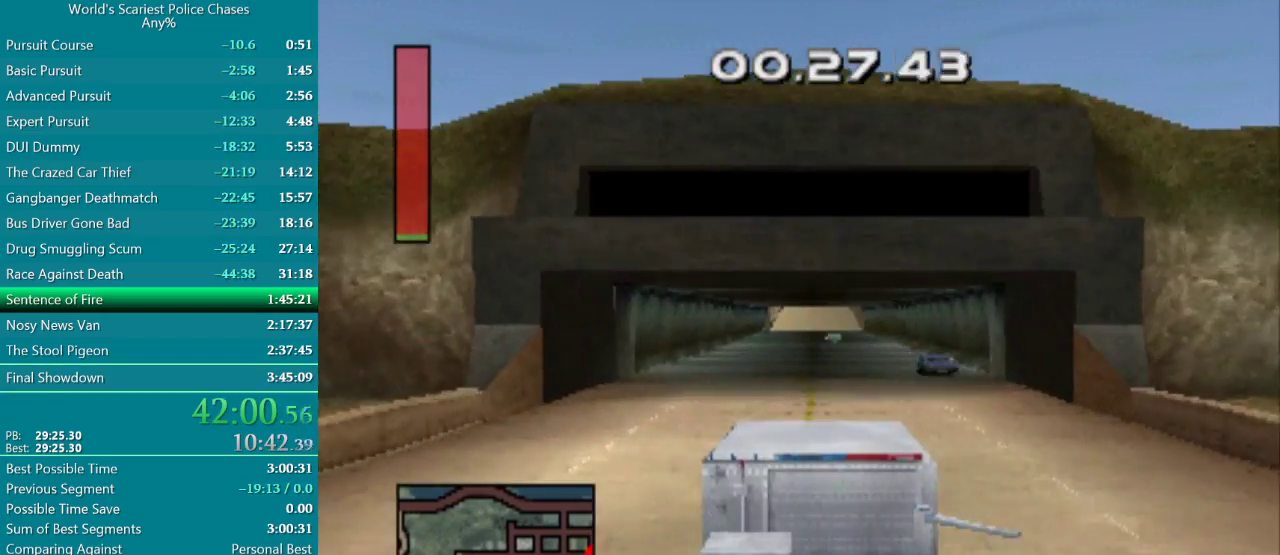
{"buttons": ["CROSS"], "events": []}
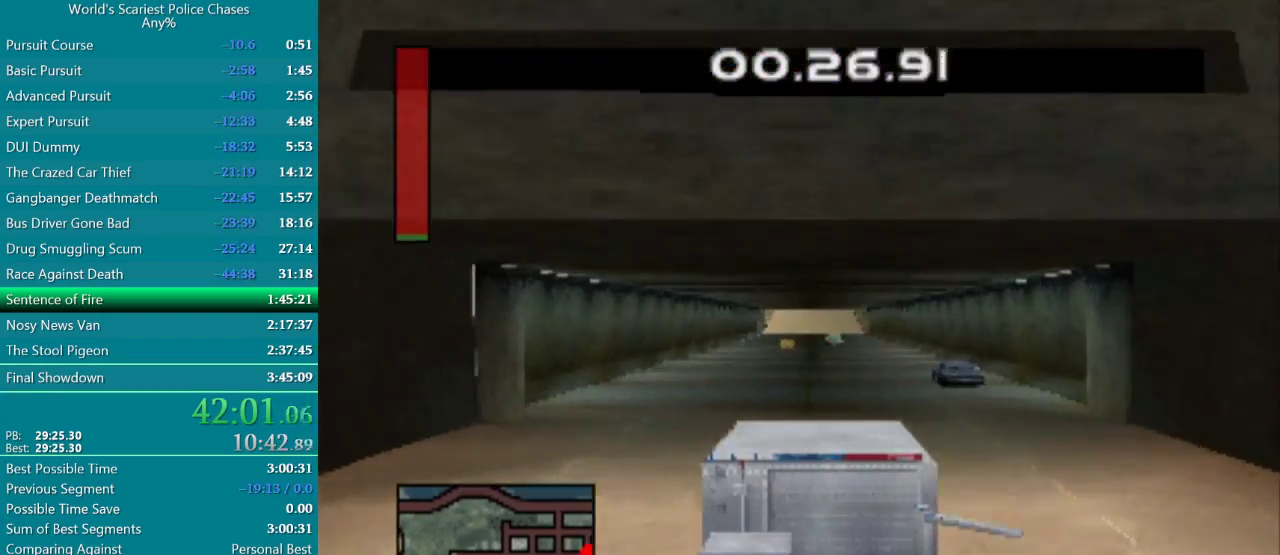
{"buttons": ["CROSS"], "events": []}
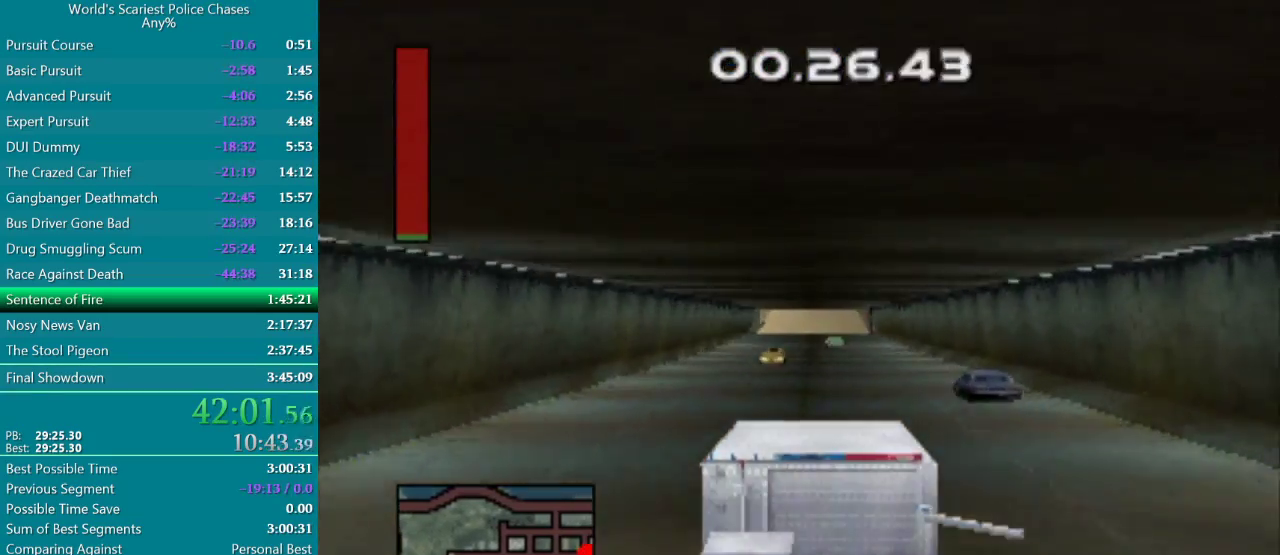
{"buttons": ["CROSS"], "events": []}
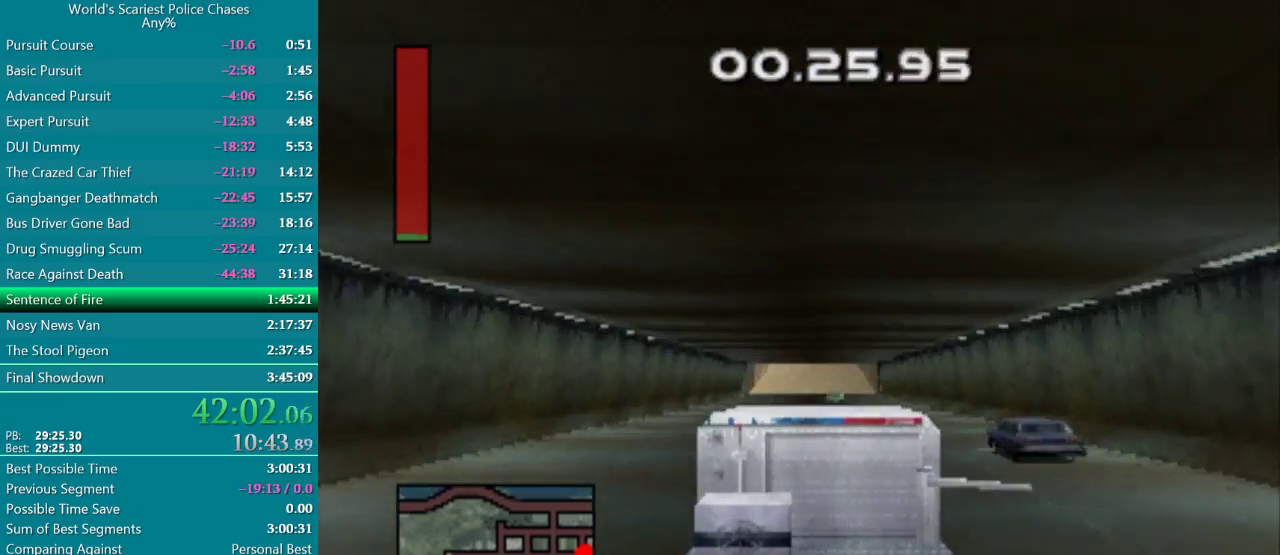
{"buttons": ["CROSS"], "events": [[217, "DPAD_LEFT", "down"], [467, "DPAD_LEFT", "up"]]}
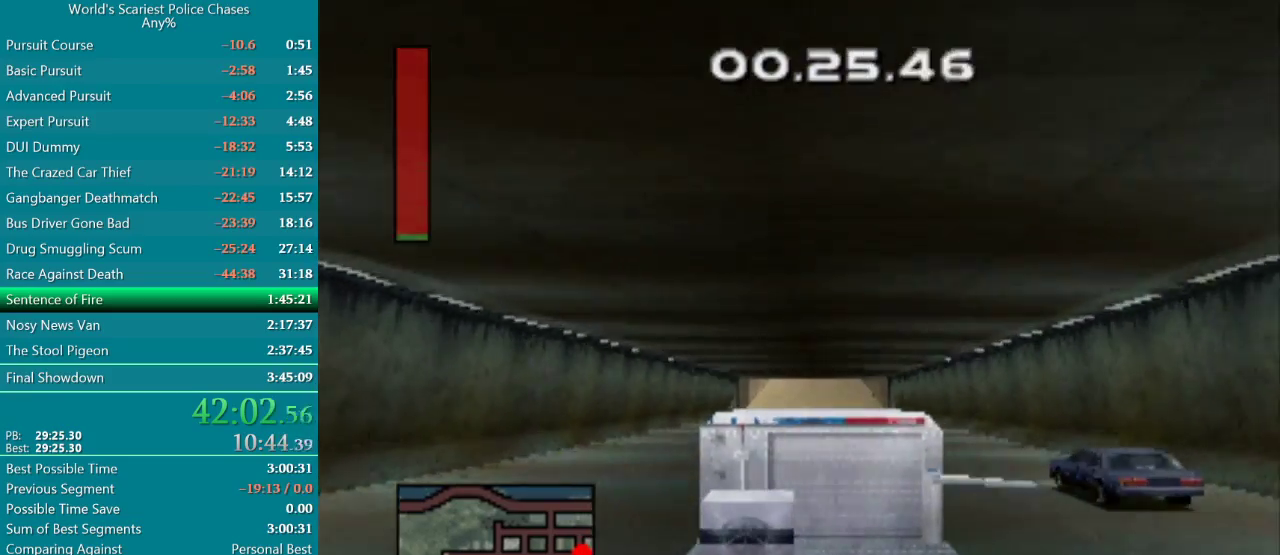
{"buttons": ["CROSS", "DPAD_RIGHT"], "events": [[417, "DPAD_RIGHT", "down"]]}
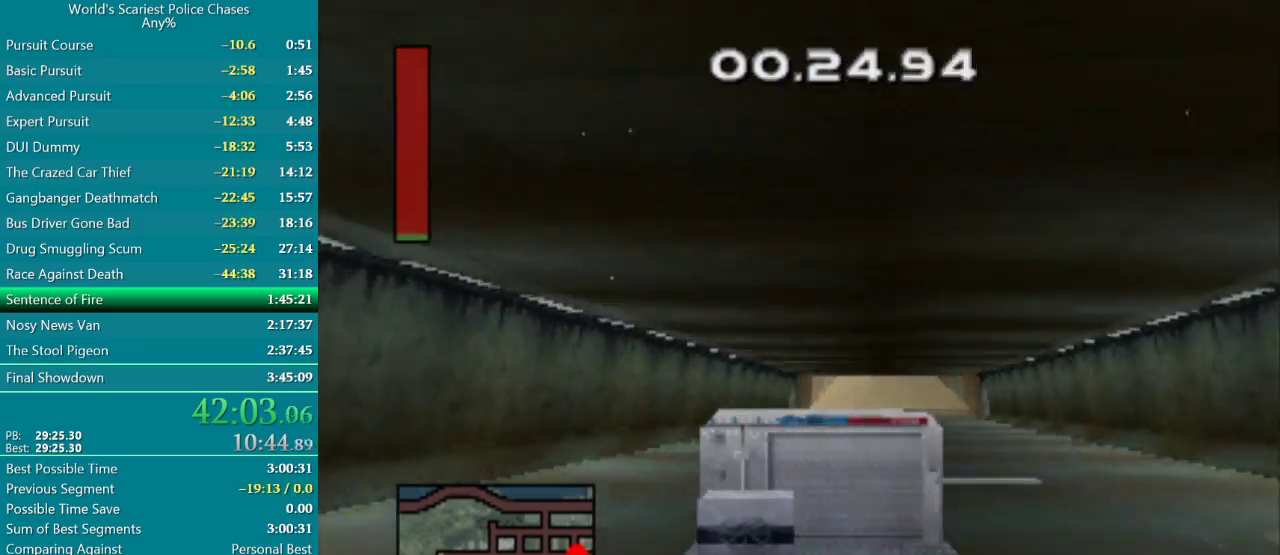
{"buttons": ["CROSS", "DPAD_RIGHT"], "events": [[67, "DPAD_RIGHT", "up"], [417, "DPAD_RIGHT", "down"]]}
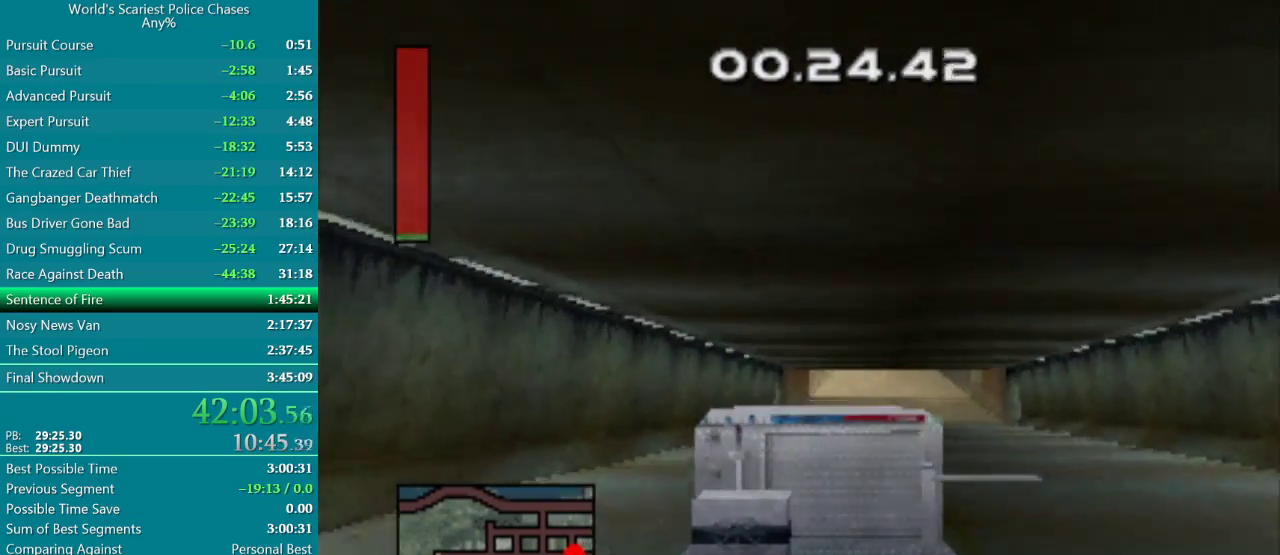
{"buttons": ["CROSS"], "events": [[50, "DPAD_RIGHT", "up"], [217, "DPAD_RIGHT", "down"], [317, "DPAD_RIGHT", "up"]]}
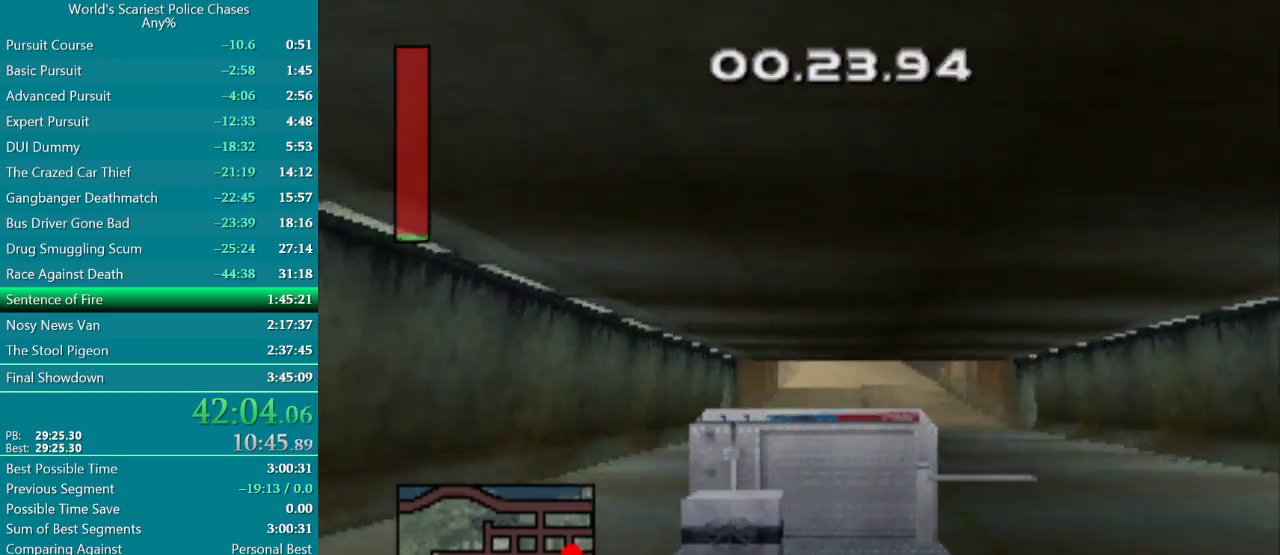
{"buttons": ["CROSS"], "events": []}
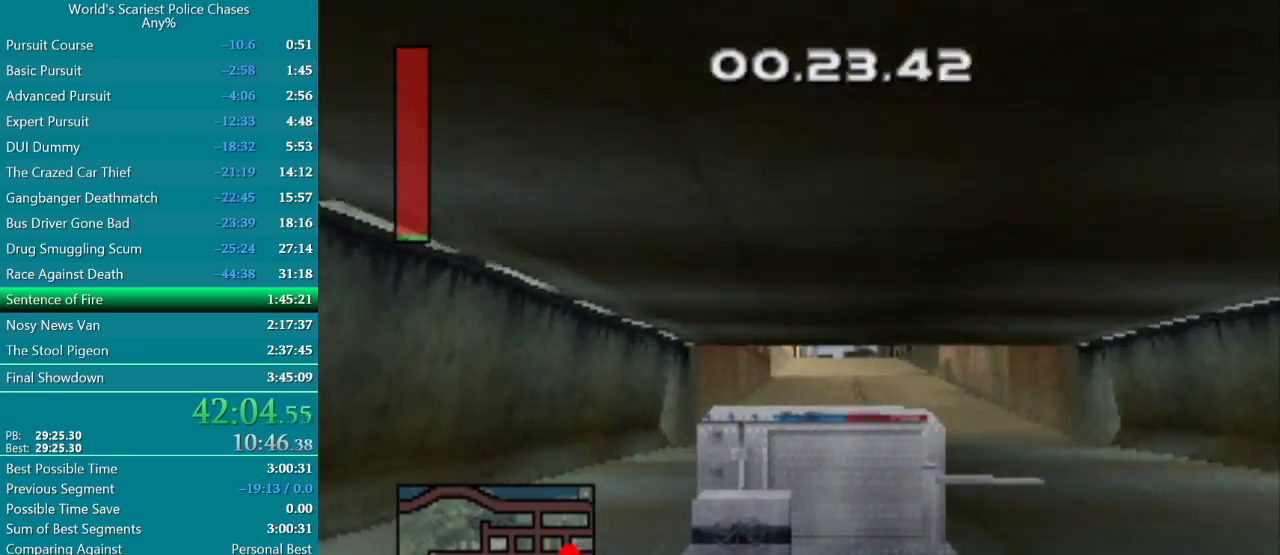
{"buttons": ["CROSS"], "events": [[350, "DPAD_RIGHT", "down"], [467, "DPAD_RIGHT", "up"]]}
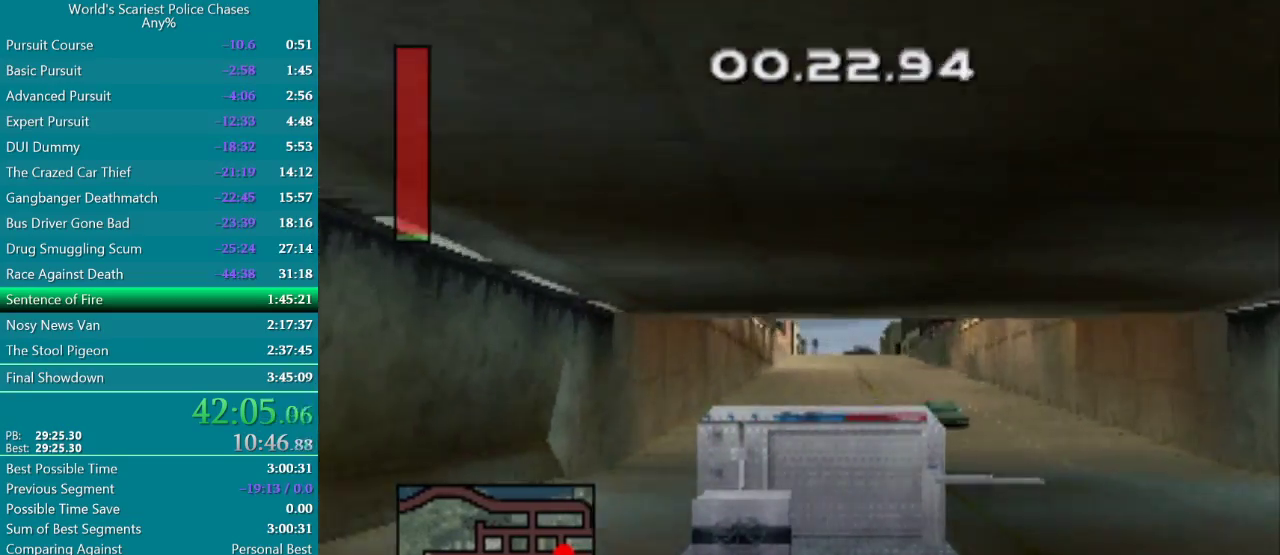
{"buttons": ["CROSS"], "events": []}
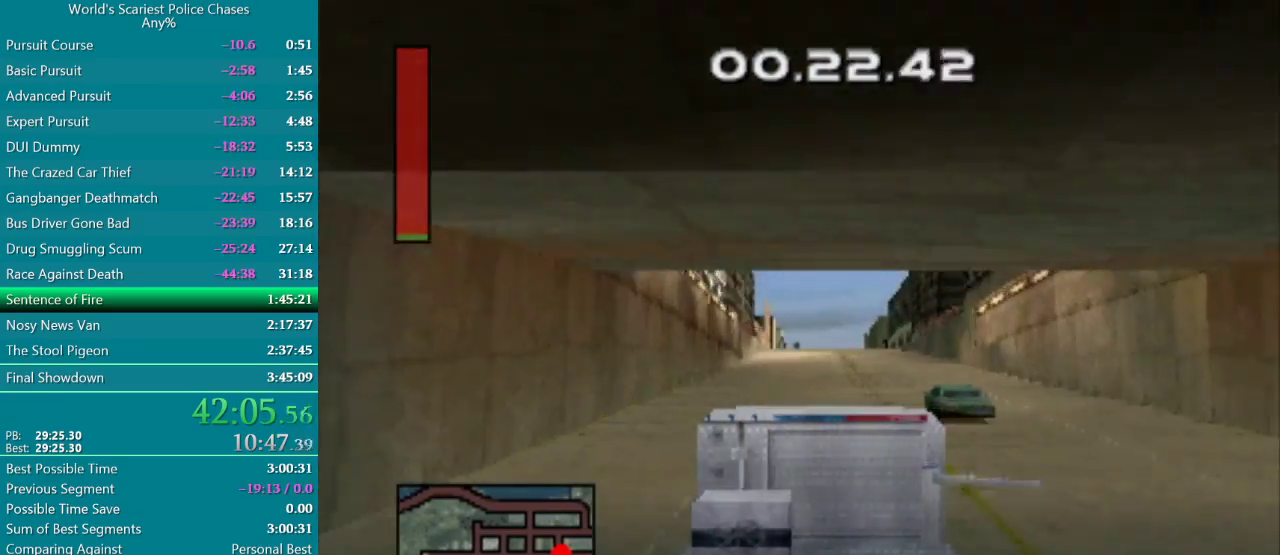
{"buttons": ["CROSS", "DPAD_RIGHT"], "events": [[367, "DPAD_RIGHT", "down"]]}
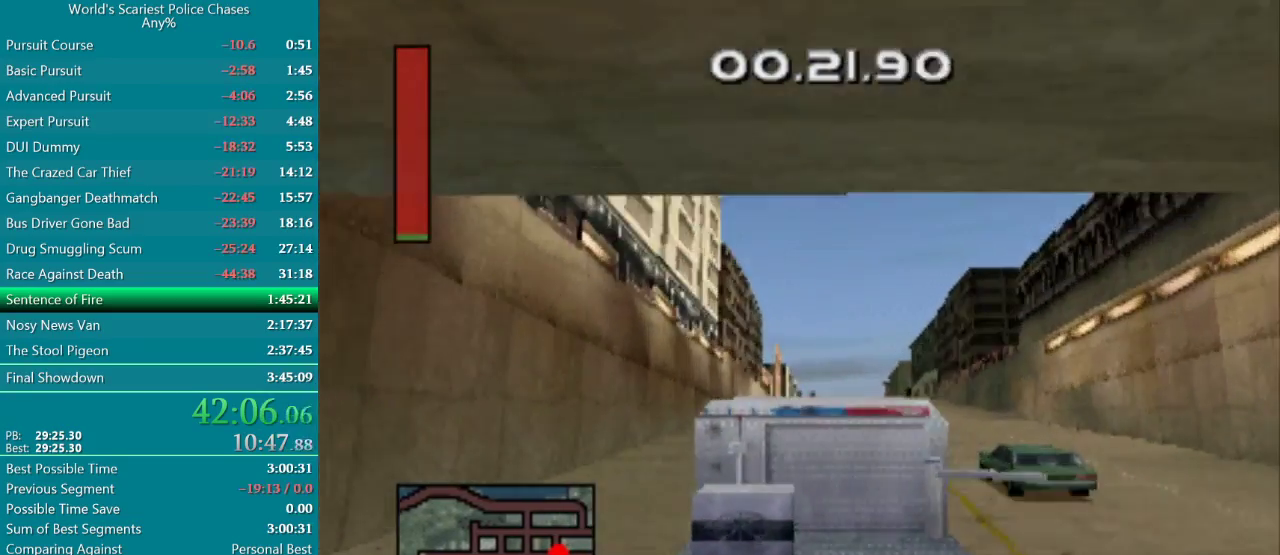
{"buttons": ["CROSS"], "events": [[83, "DPAD_RIGHT", "up"], [317, "DPAD_RIGHT", "down"], [483, "DPAD_RIGHT", "up"]]}
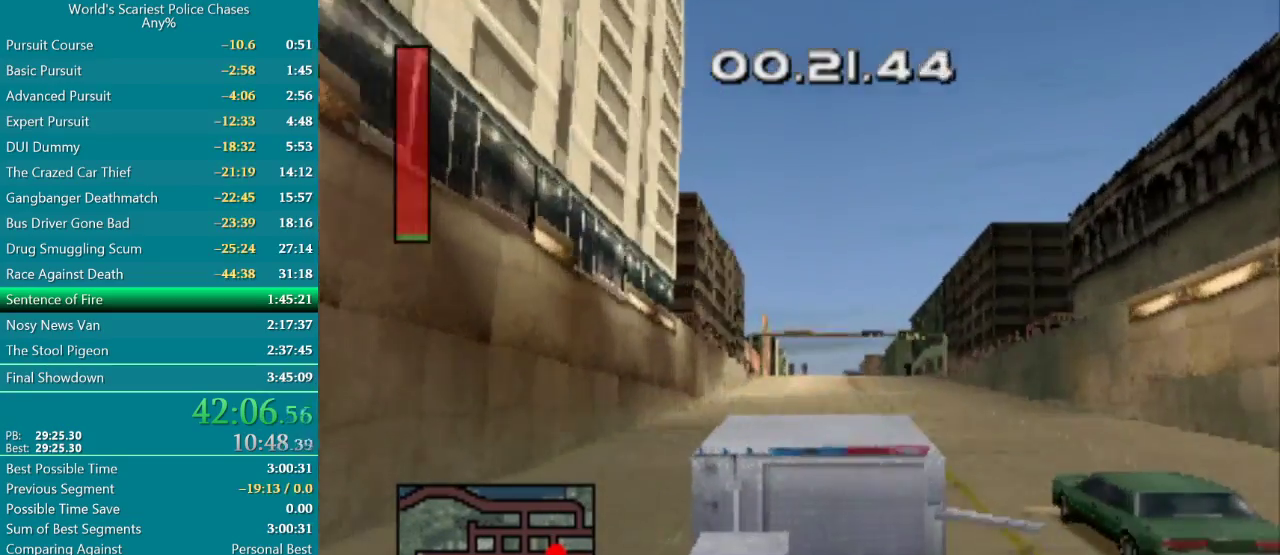
{"buttons": ["CROSS"], "events": [[217, "DPAD_RIGHT", "down"], [317, "DPAD_RIGHT", "up"]]}
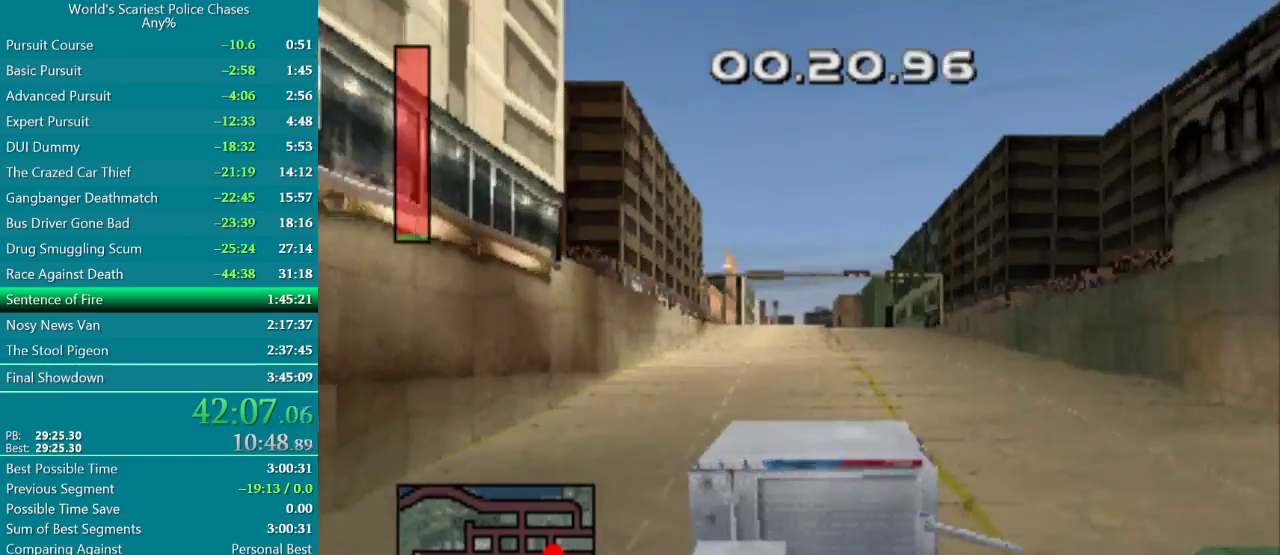
{"buttons": ["CROSS"], "events": [[317, "DPAD_RIGHT", "down"], [467, "DPAD_RIGHT", "up"]]}
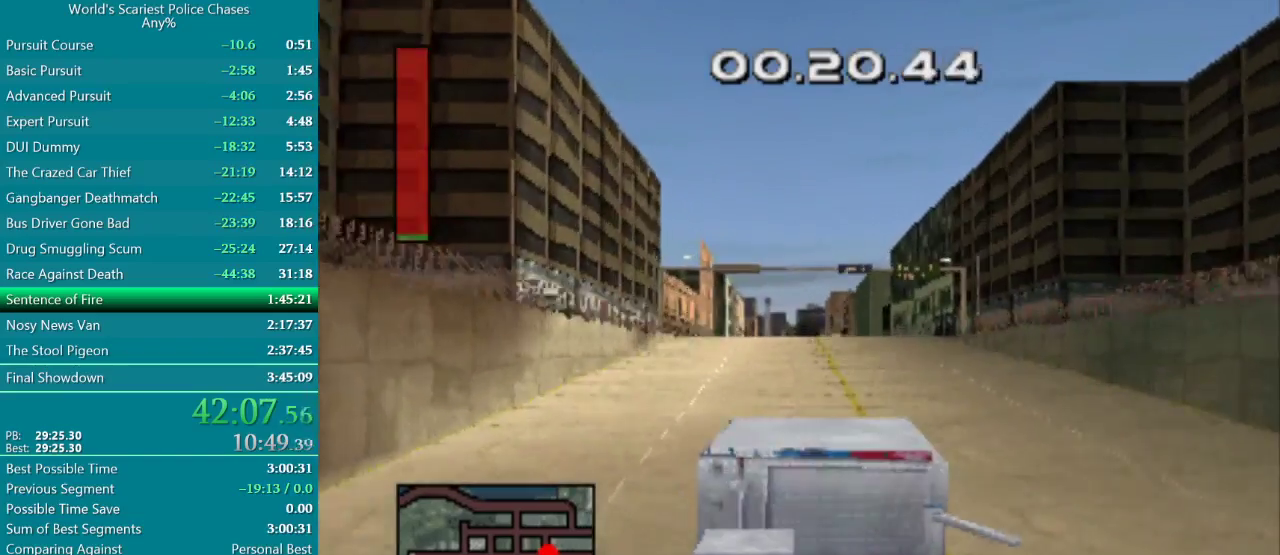
{"buttons": ["CROSS"], "events": []}
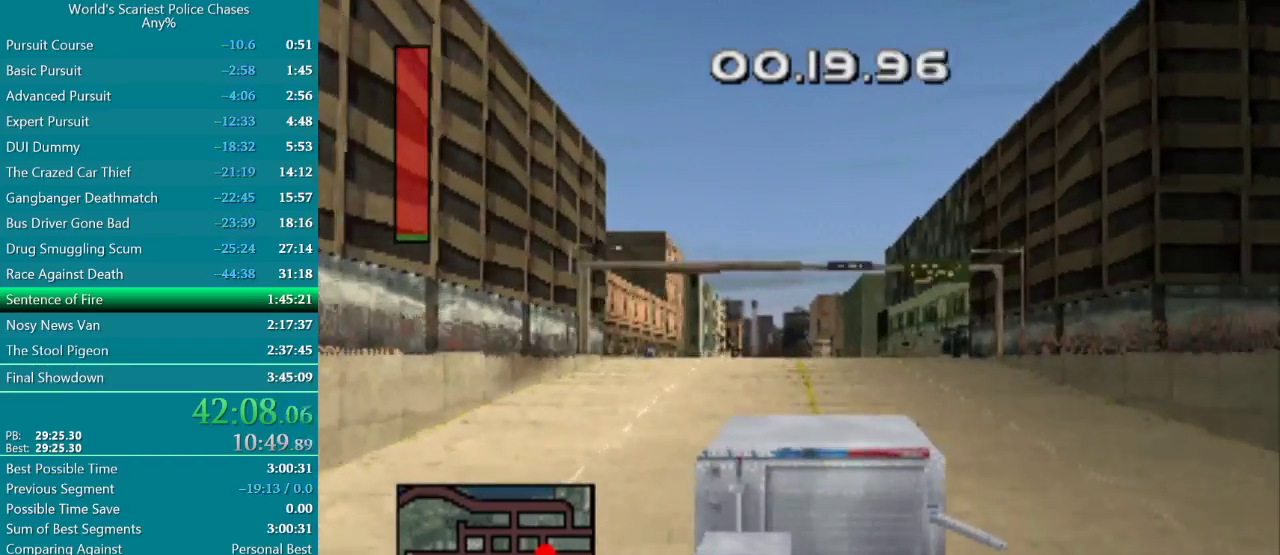
{"buttons": ["CROSS"], "events": [[167, "DPAD_RIGHT", "down"], [250, "DPAD_RIGHT", "up"]]}
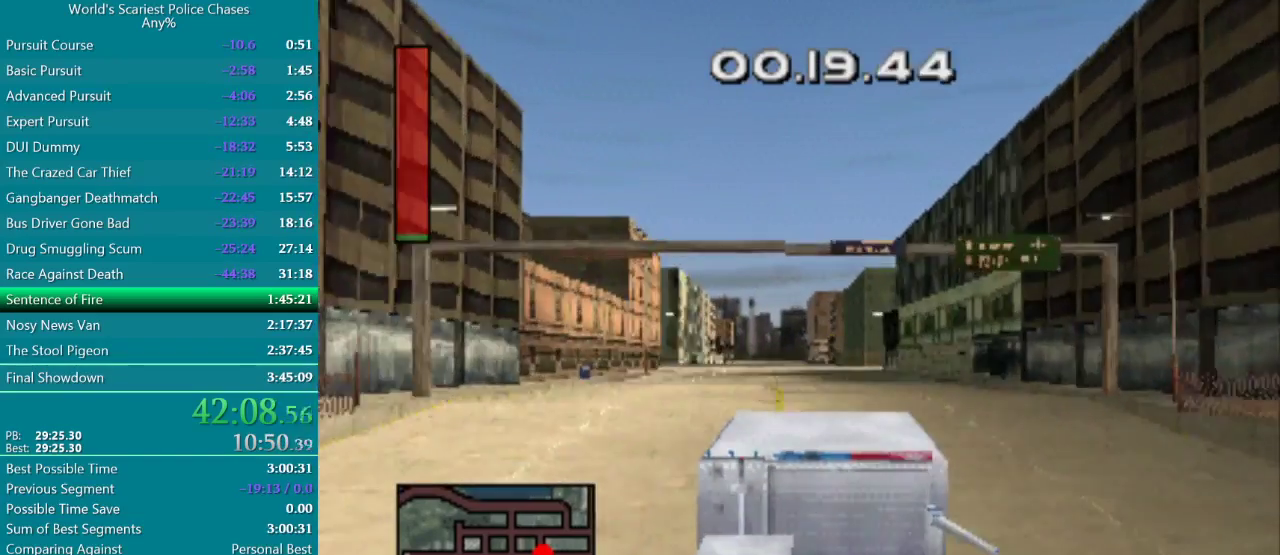
{"buttons": ["CROSS"], "events": [[183, "DPAD_LEFT", "down"], [267, "DPAD_LEFT", "up"]]}